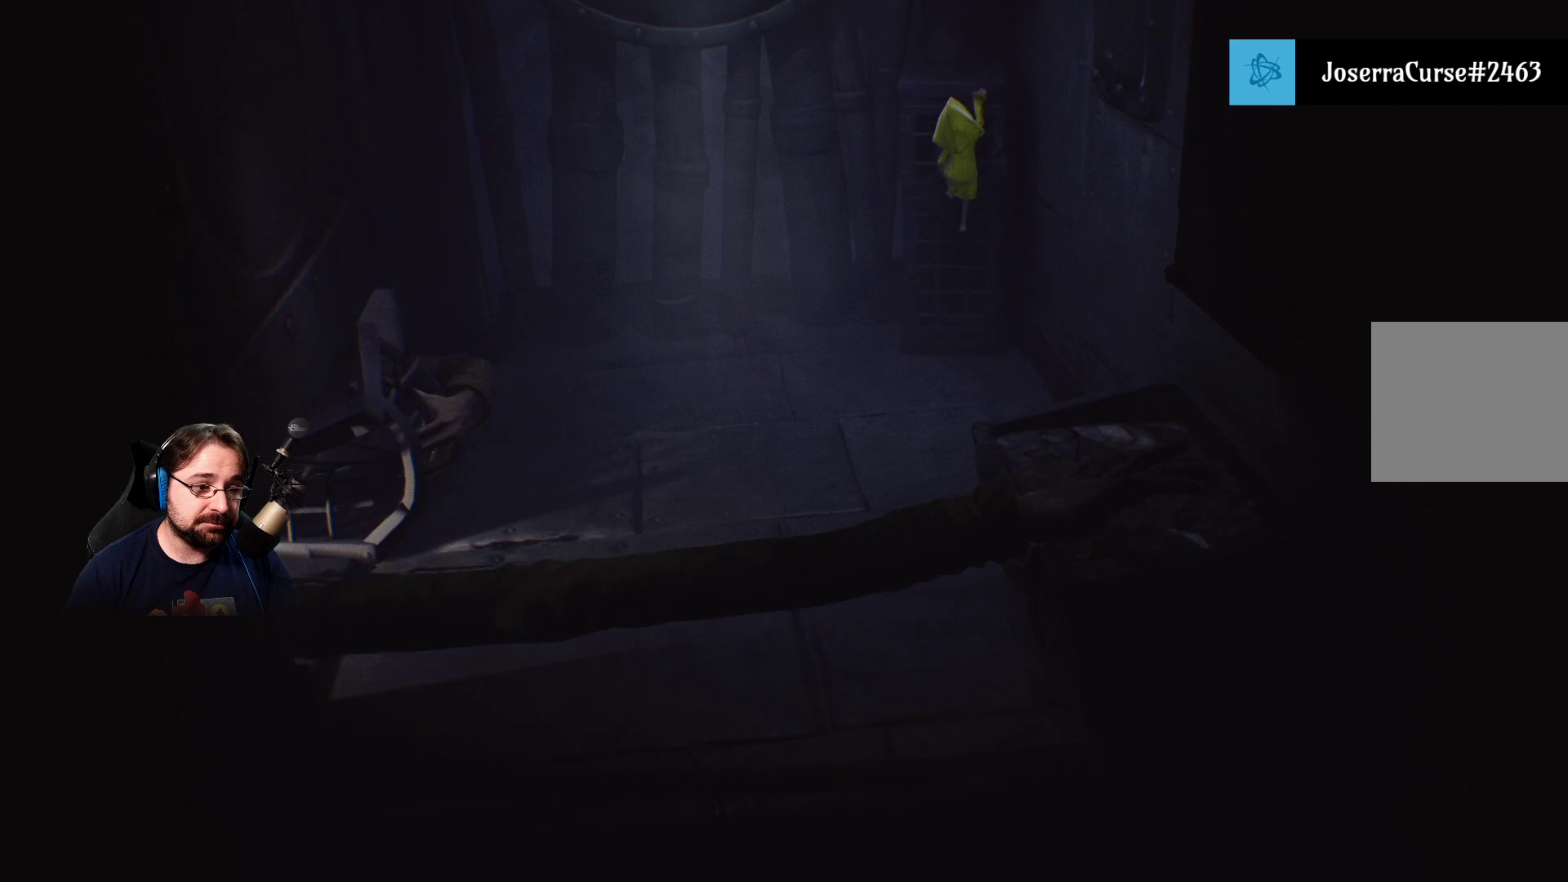
Gameplay with a controller (PlayStation layout); each line is a JSON object with the inputs held at the frame after it. "events" lists button and stick changes between this image and that frame as [ms after this image, input, new state], when the widget could be followed in between. Not read: L1.
{"buttons": ["R2"], "left_stick": "up", "right_stick": "center", "events": []}
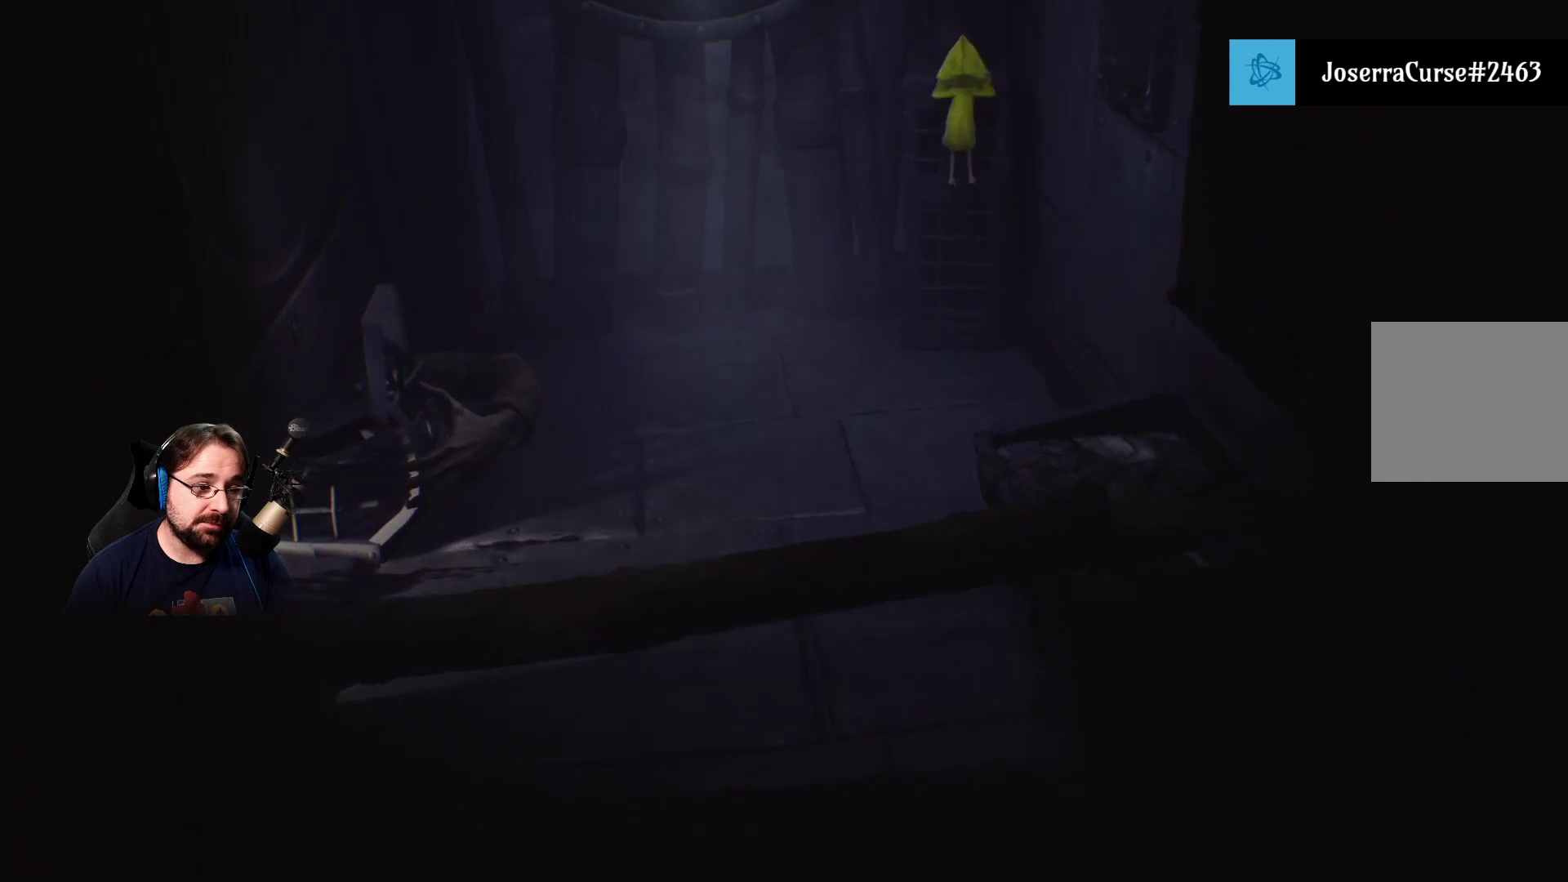
{"buttons": ["R2"], "left_stick": "up", "right_stick": "center", "events": []}
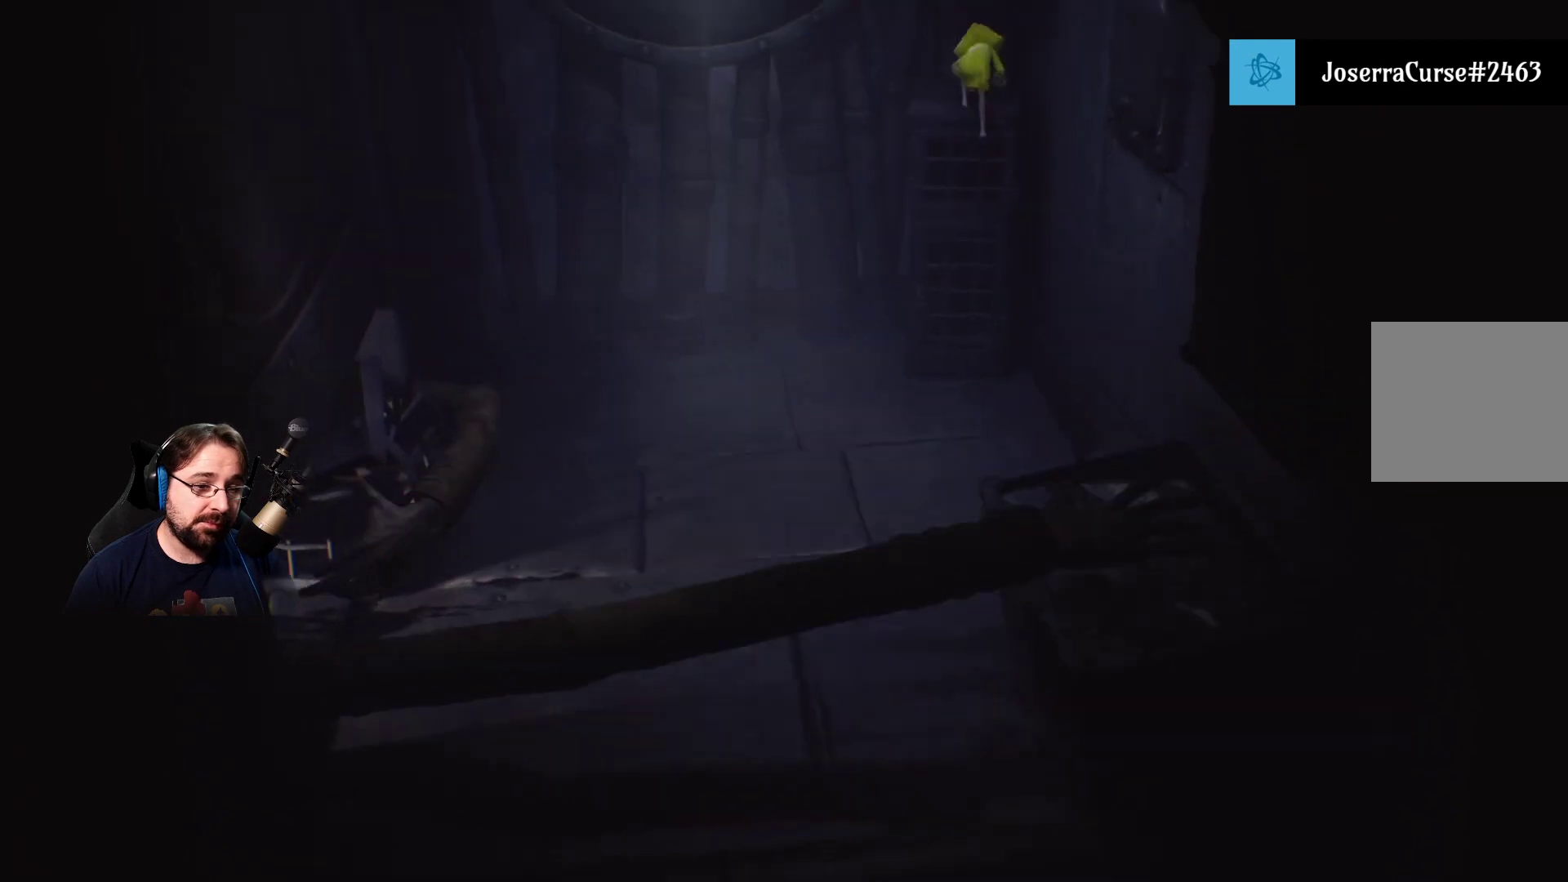
{"buttons": ["R2"], "left_stick": "up", "right_stick": "center", "events": []}
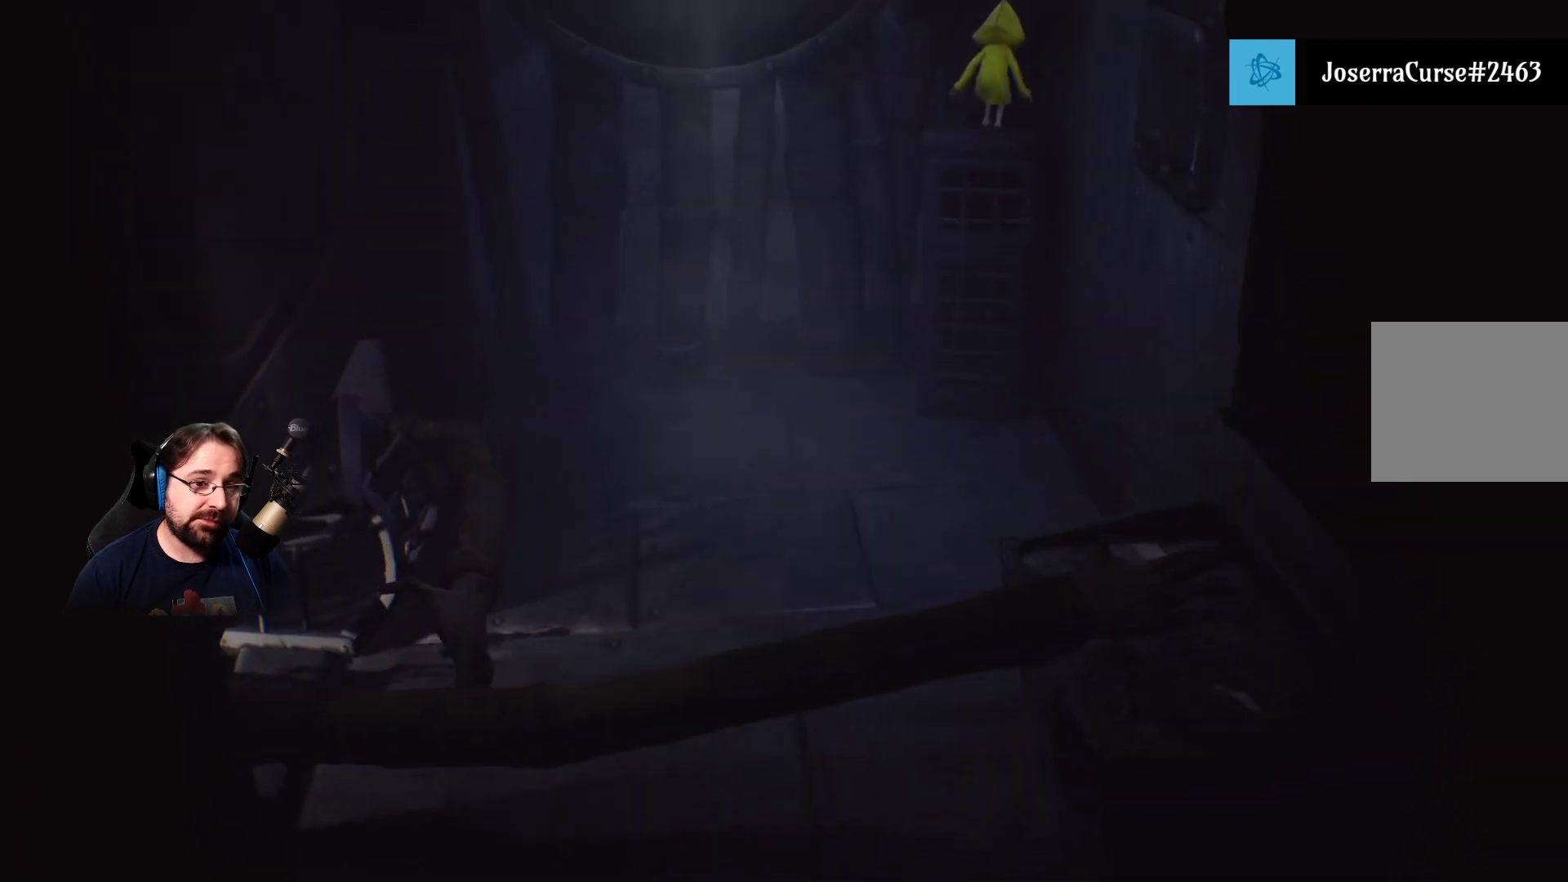
{"buttons": [], "left_stick": "up", "right_stick": "center", "events": [[100, "R2", "up"]]}
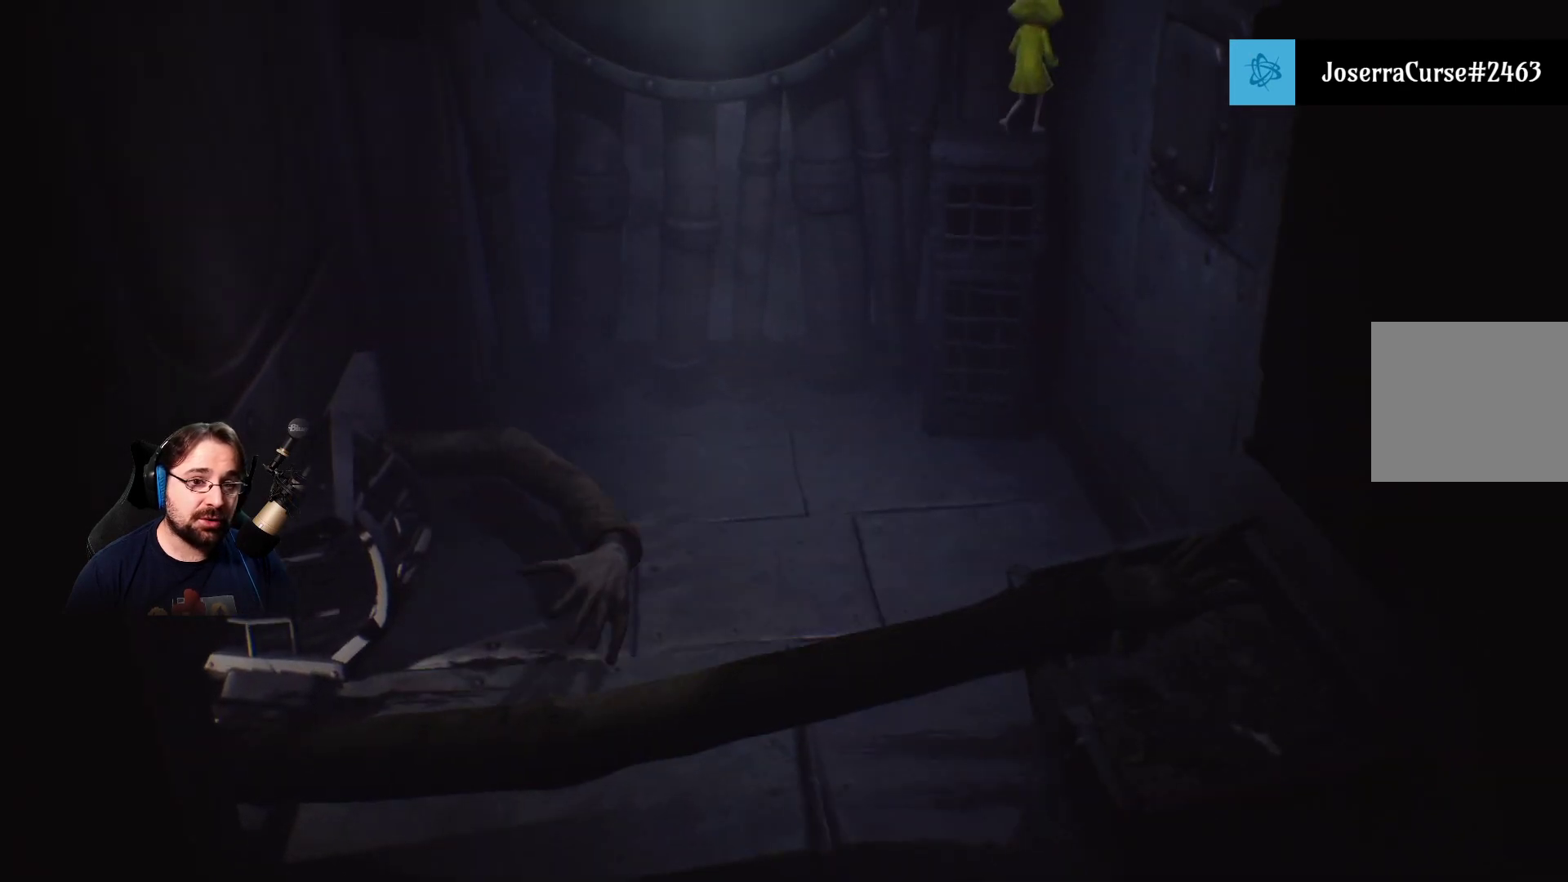
{"buttons": [], "left_stick": "center", "right_stick": "center", "events": [[167, "left_stick", "center"]]}
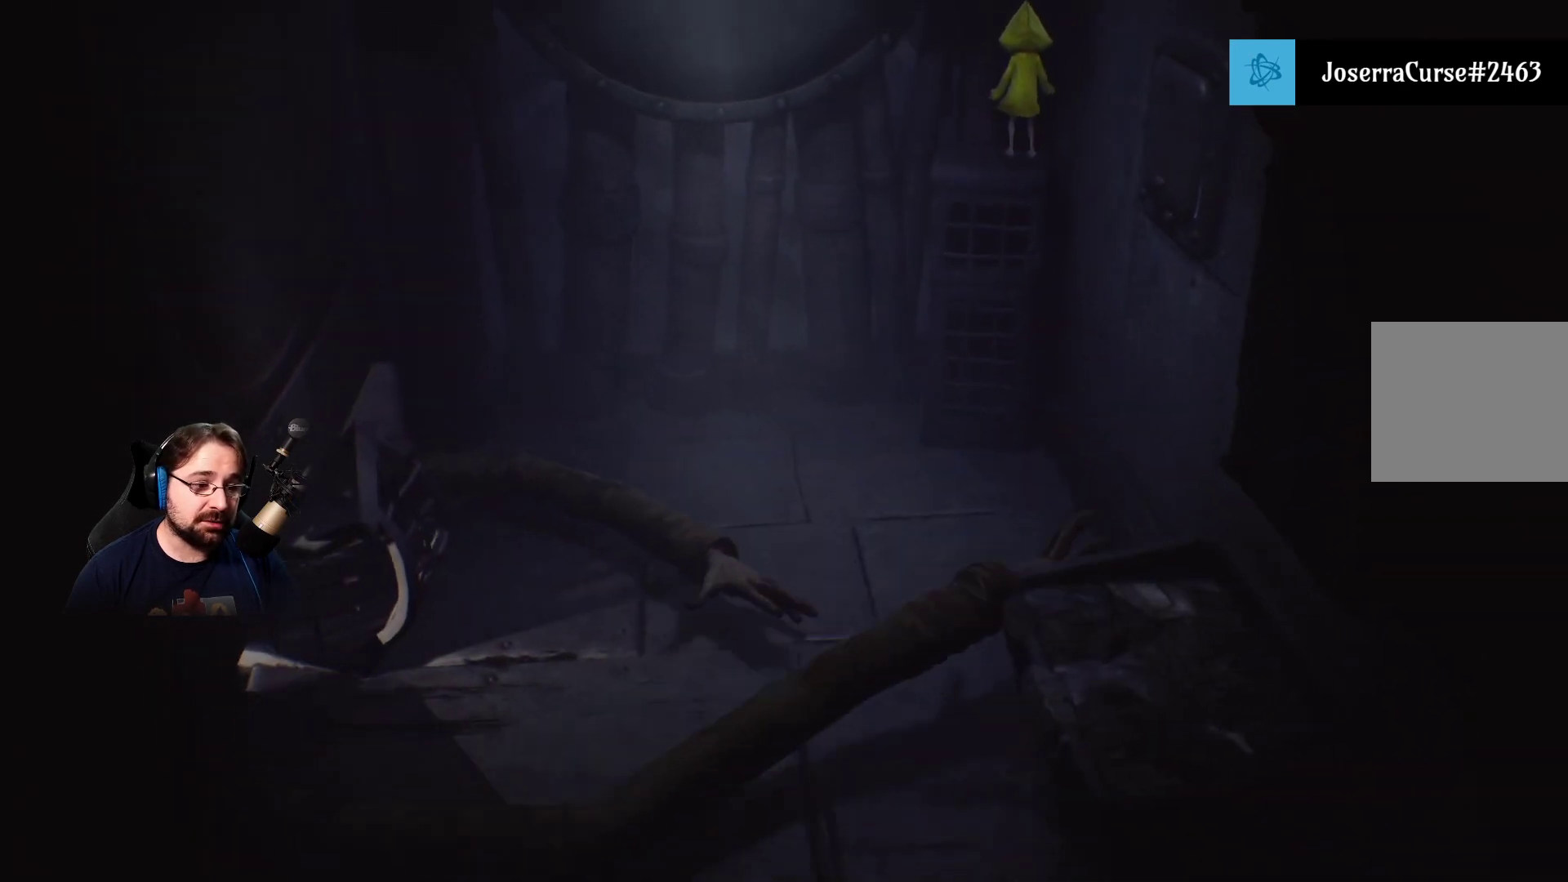
{"buttons": [], "left_stick": "center", "right_stick": "center", "events": []}
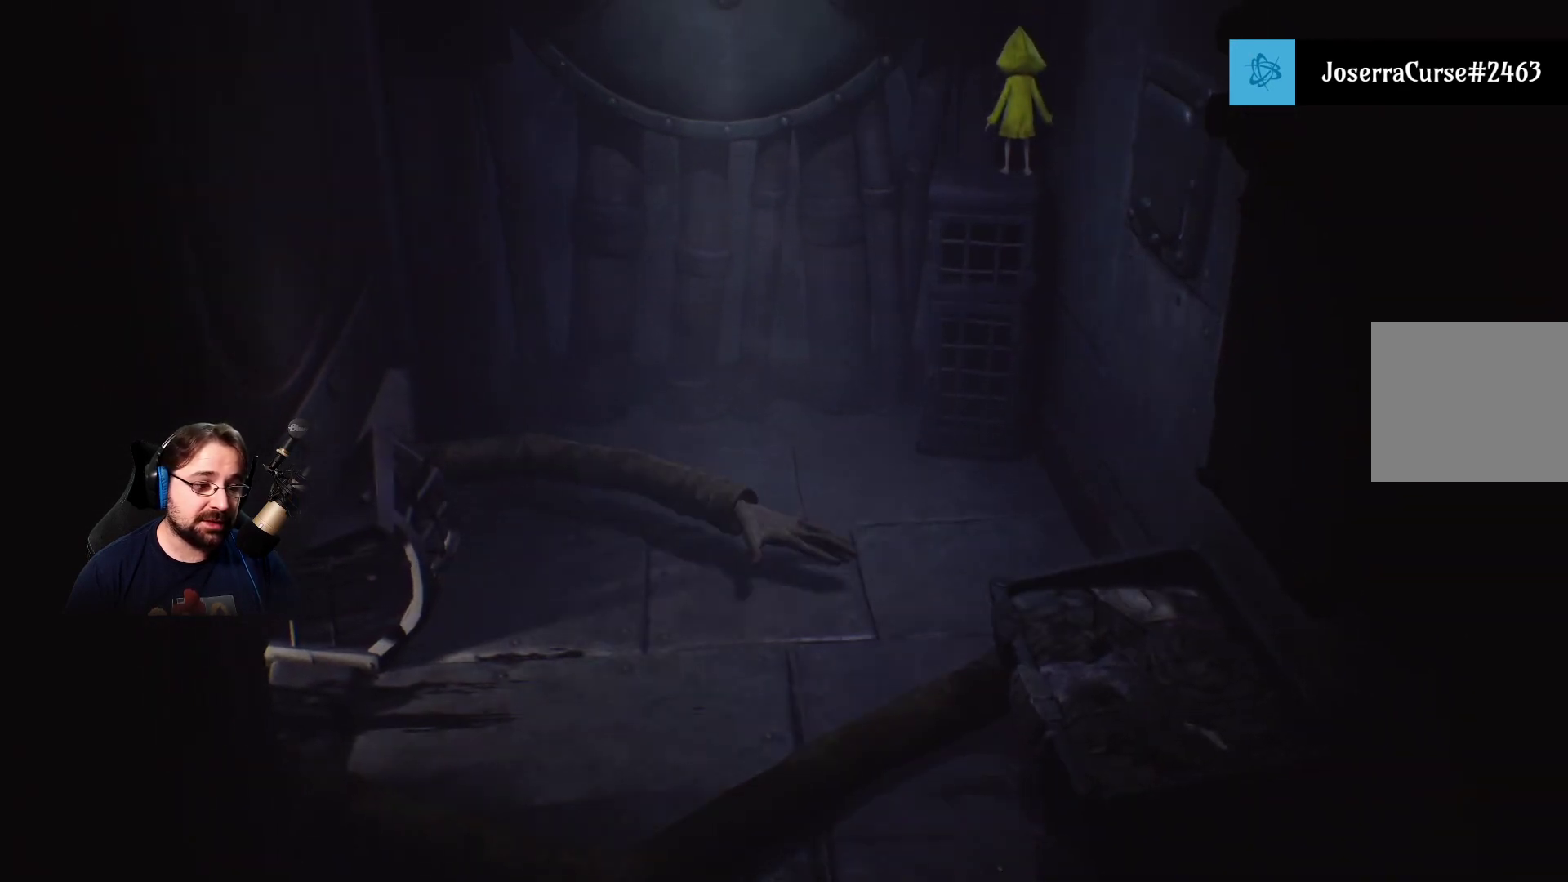
{"buttons": [], "left_stick": "center", "right_stick": "center", "events": []}
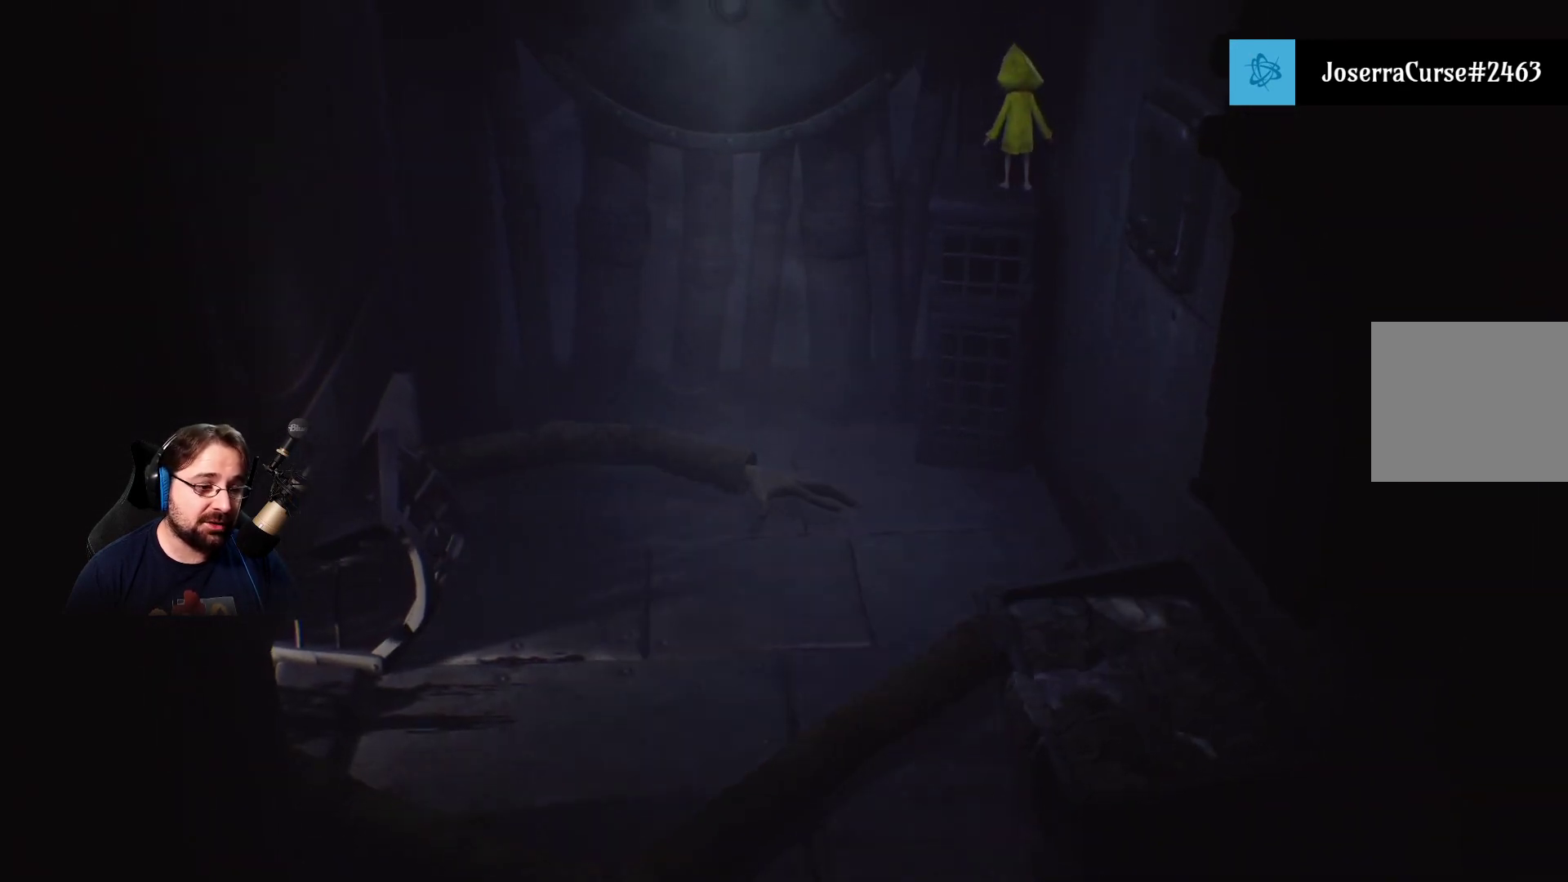
{"buttons": [], "left_stick": "center", "right_stick": "center", "events": []}
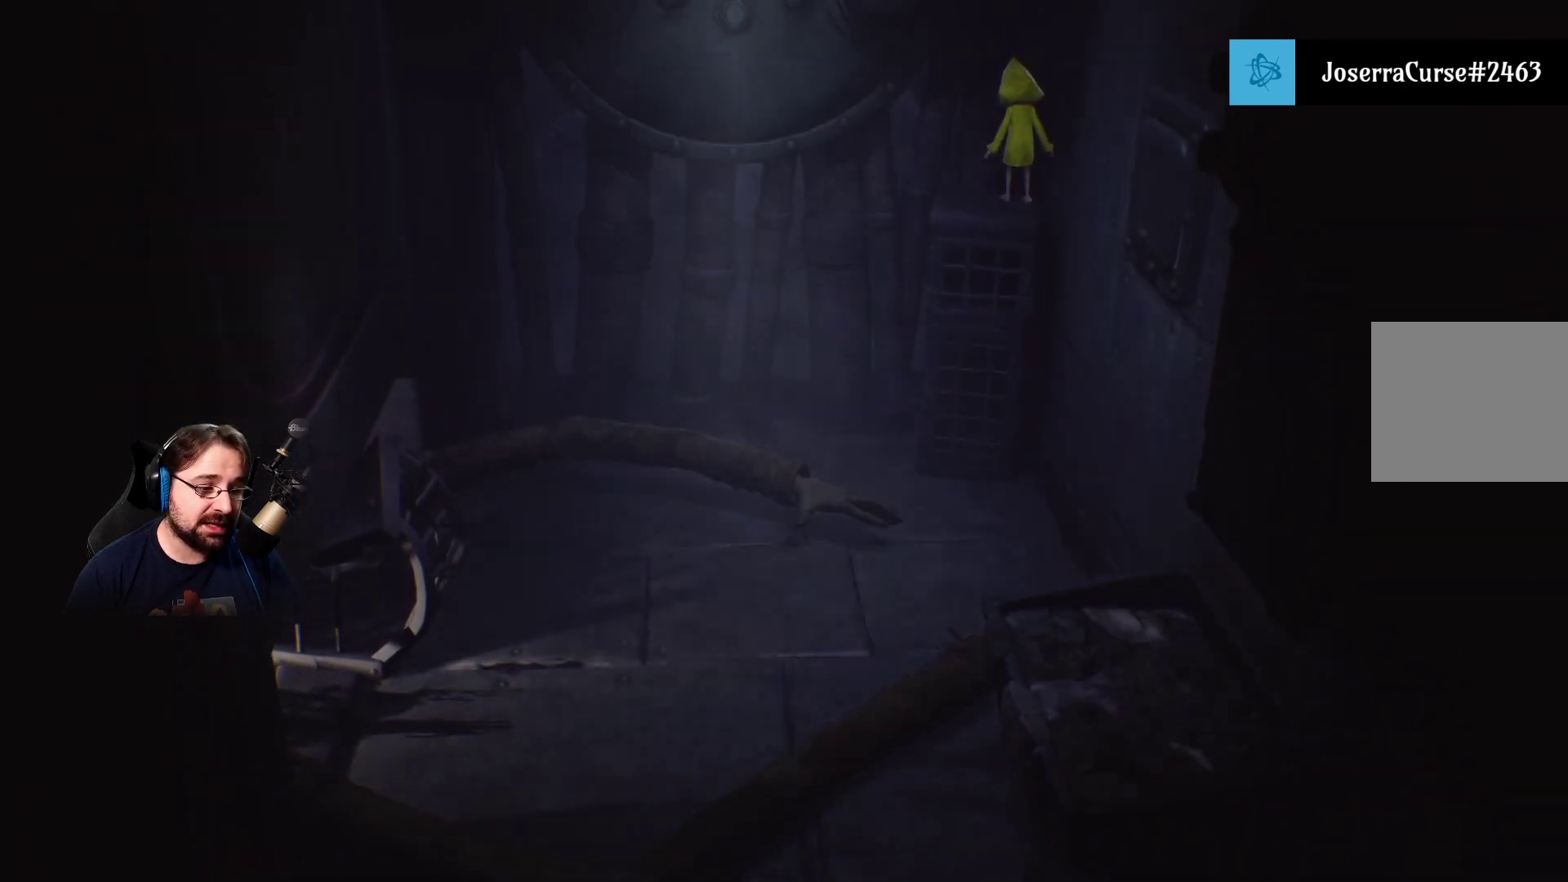
{"buttons": [], "left_stick": "center", "right_stick": "center", "events": []}
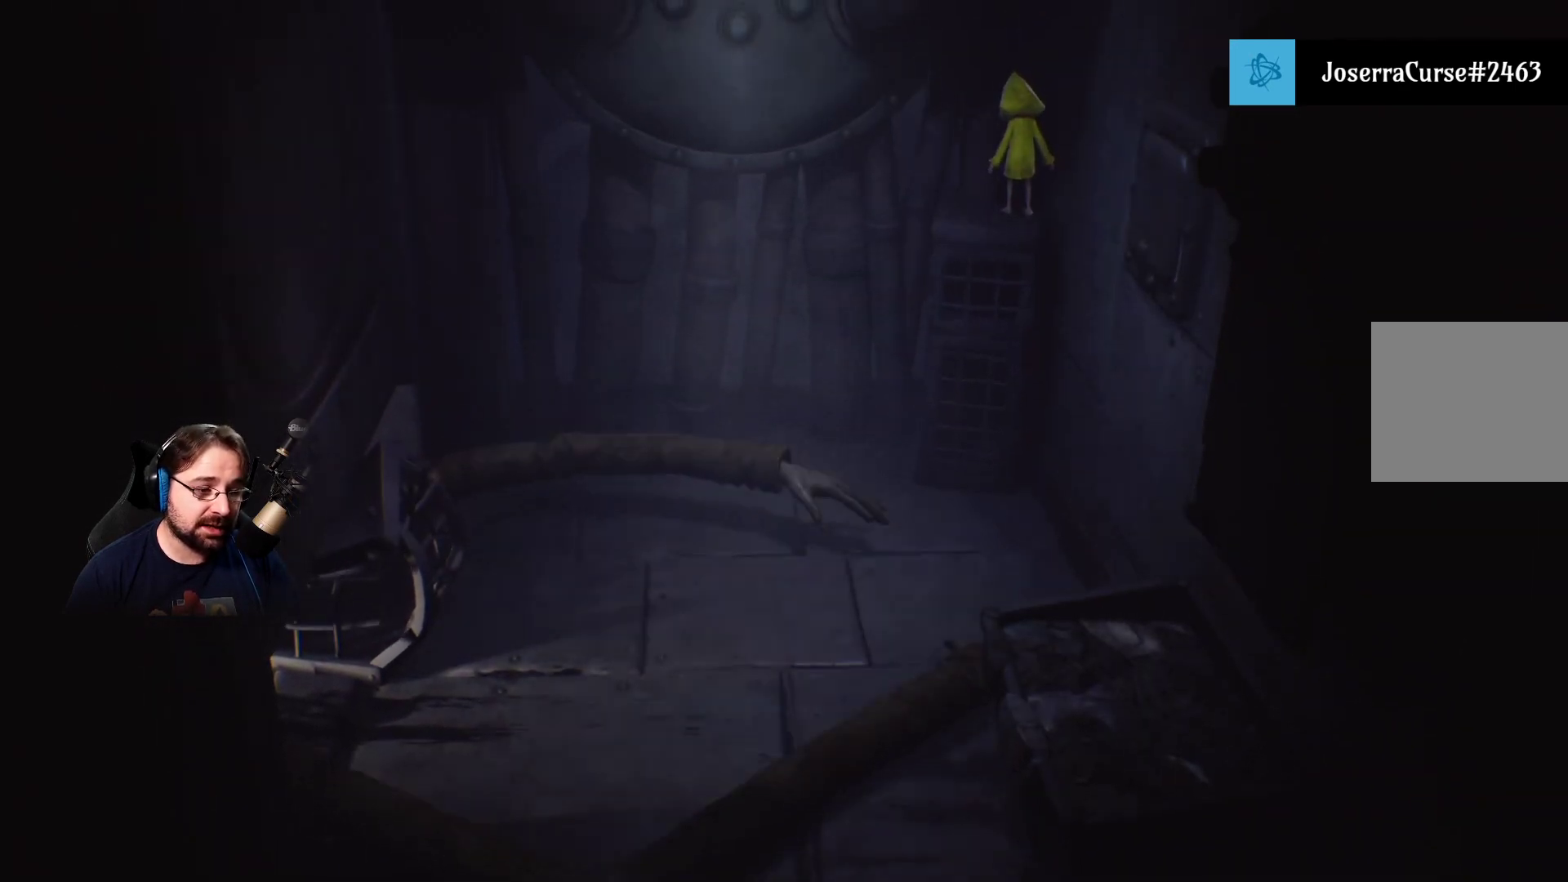
{"buttons": [], "left_stick": "center", "right_stick": "center", "events": []}
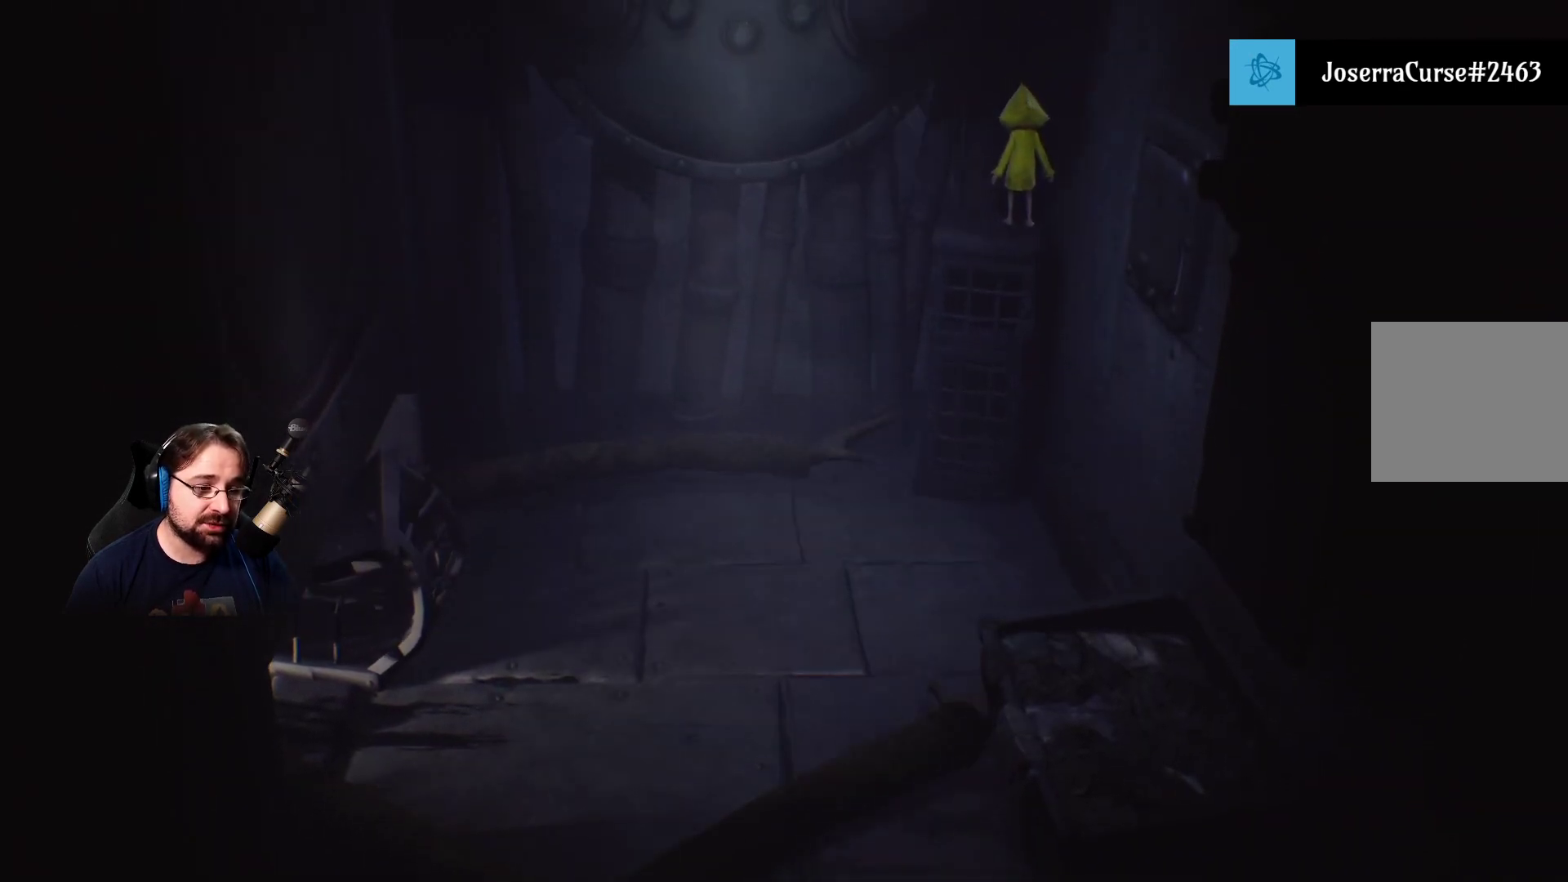
{"buttons": [], "left_stick": "center", "right_stick": "center", "events": []}
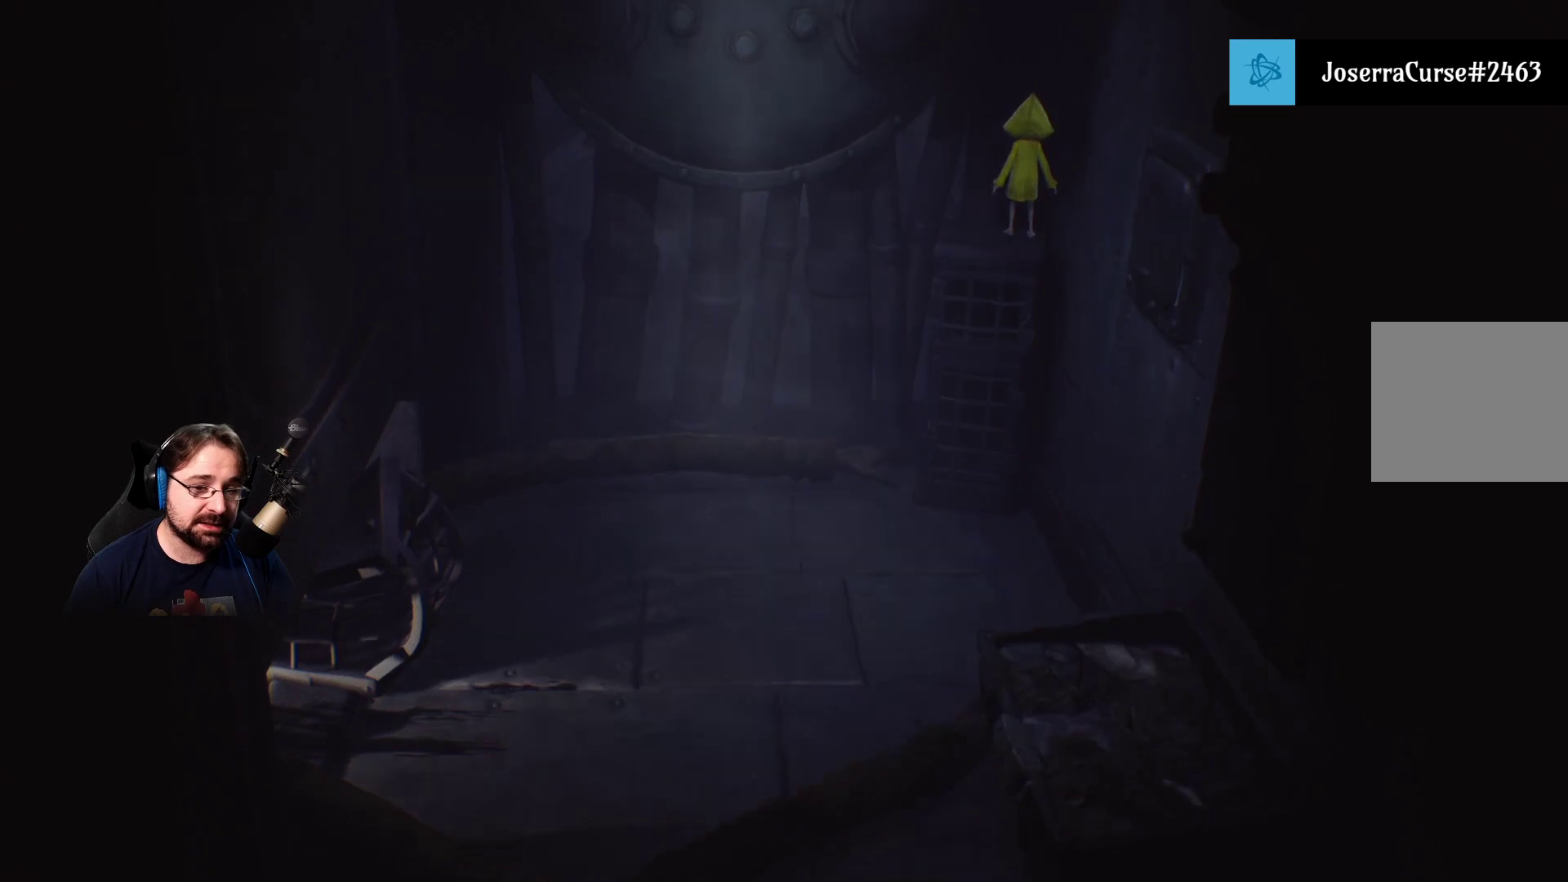
{"buttons": [], "left_stick": "center", "right_stick": "center", "events": [[300, "left_stick", "up-left"], [467, "left_stick", "center"]]}
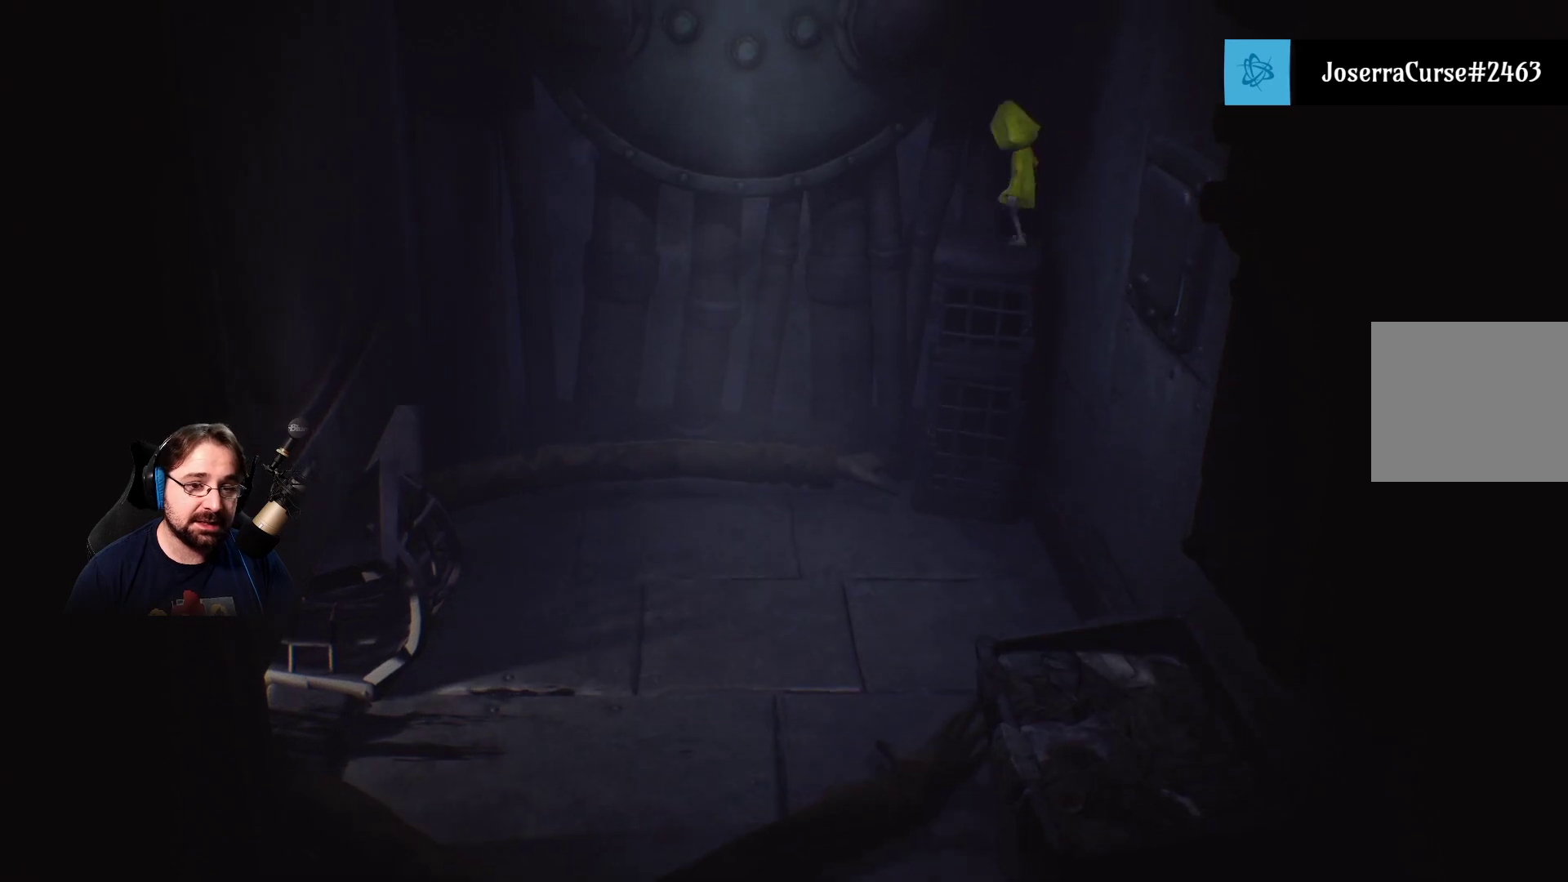
{"buttons": [], "left_stick": "center", "right_stick": "center", "events": []}
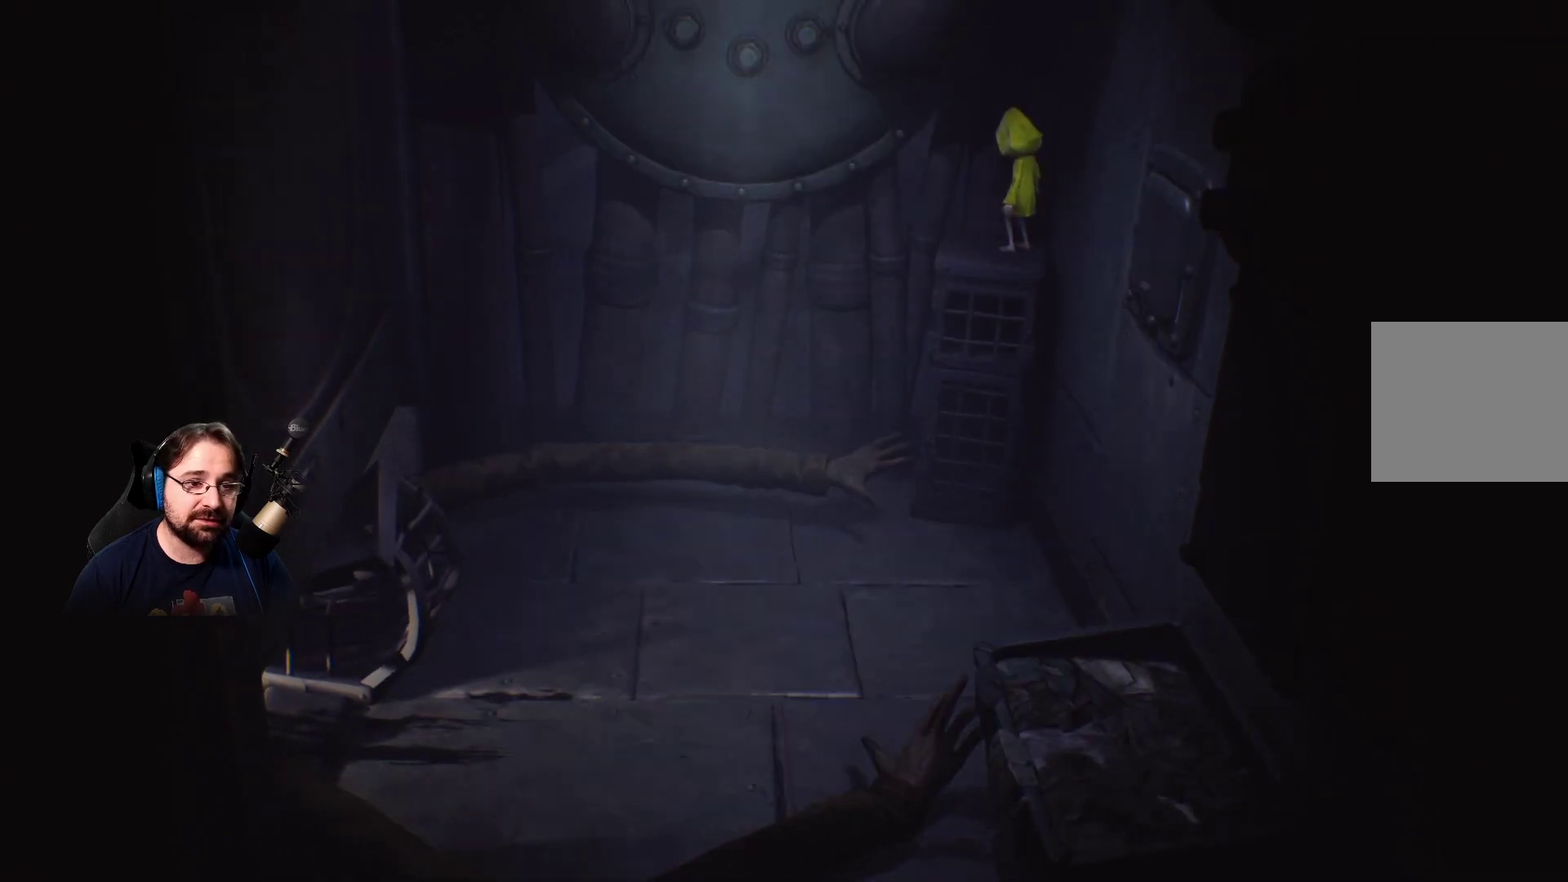
{"buttons": [], "left_stick": "center", "right_stick": "center", "events": []}
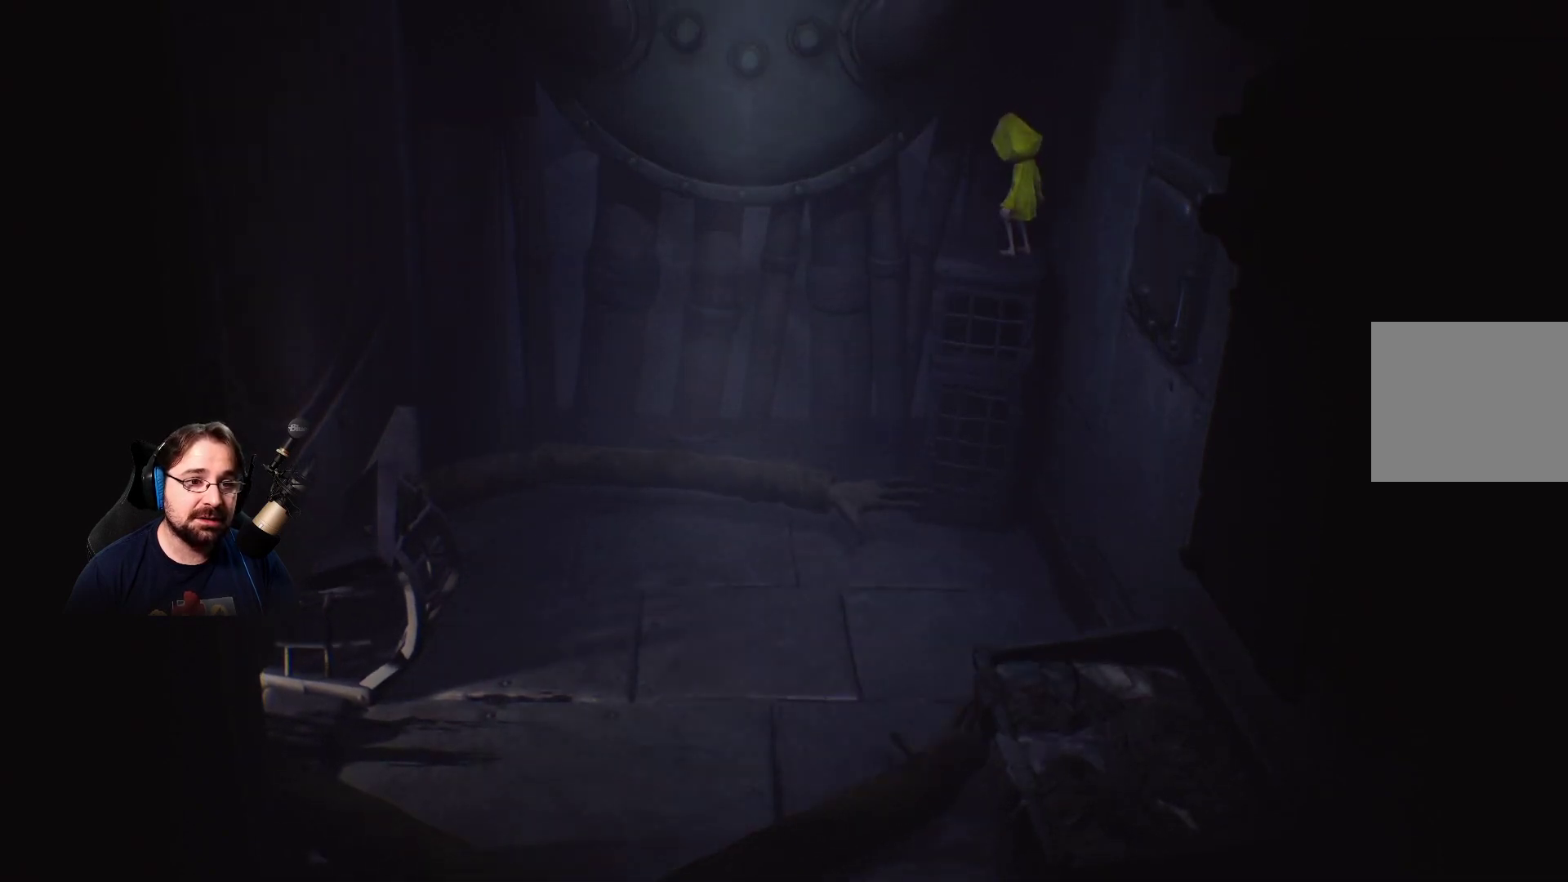
{"buttons": ["CROSS"], "left_stick": "center", "right_stick": "center", "events": [[100, "CROSS", "down"]]}
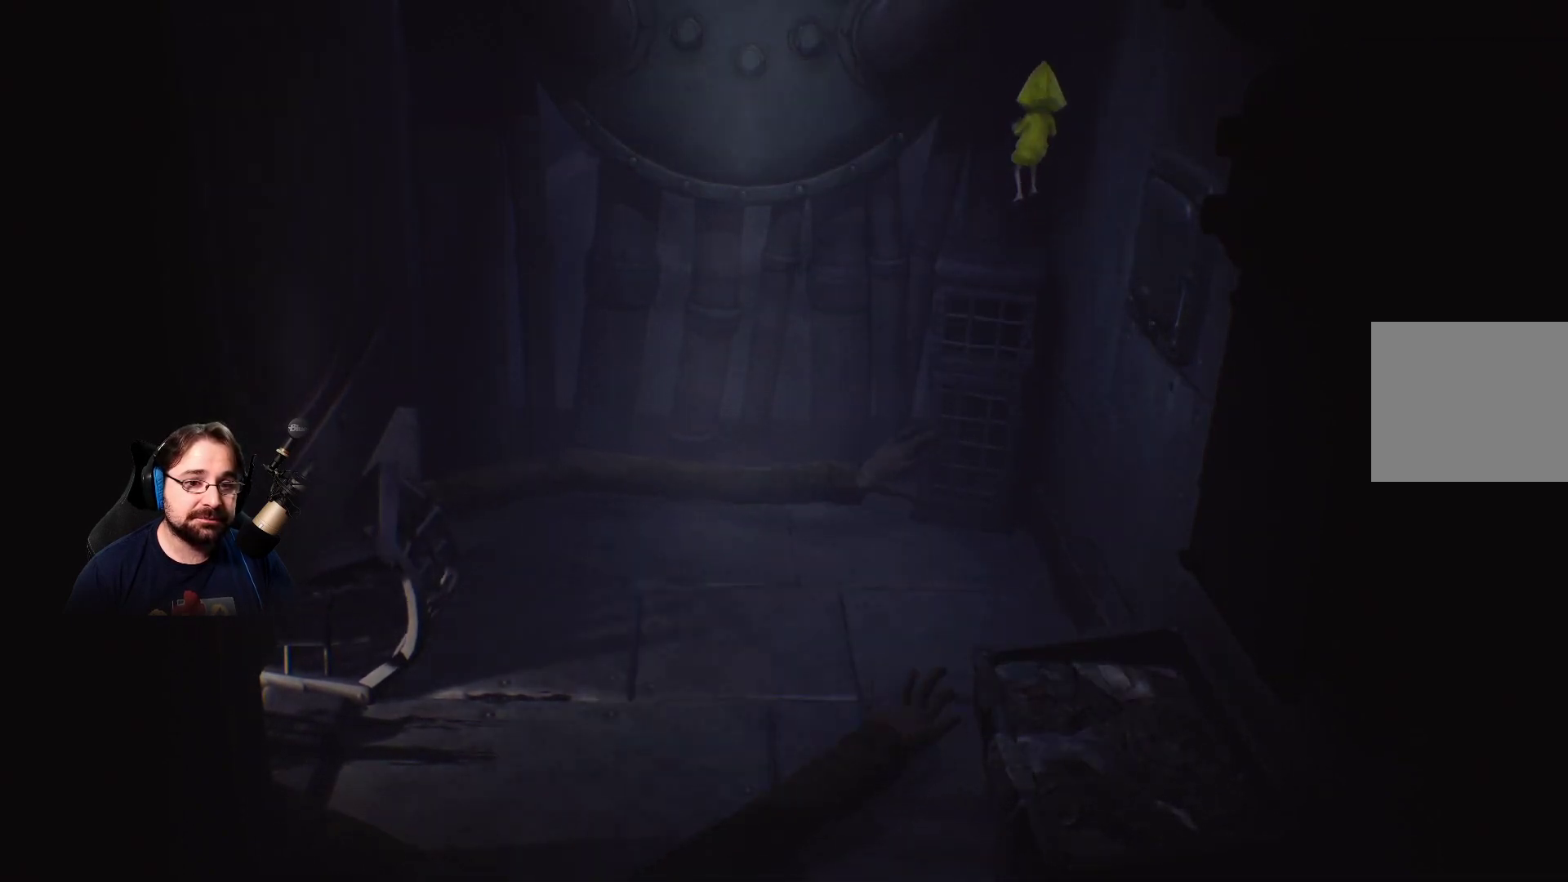
{"buttons": [], "left_stick": "left", "right_stick": "center", "events": [[333, "CROSS", "up"], [500, "left_stick", "left"]]}
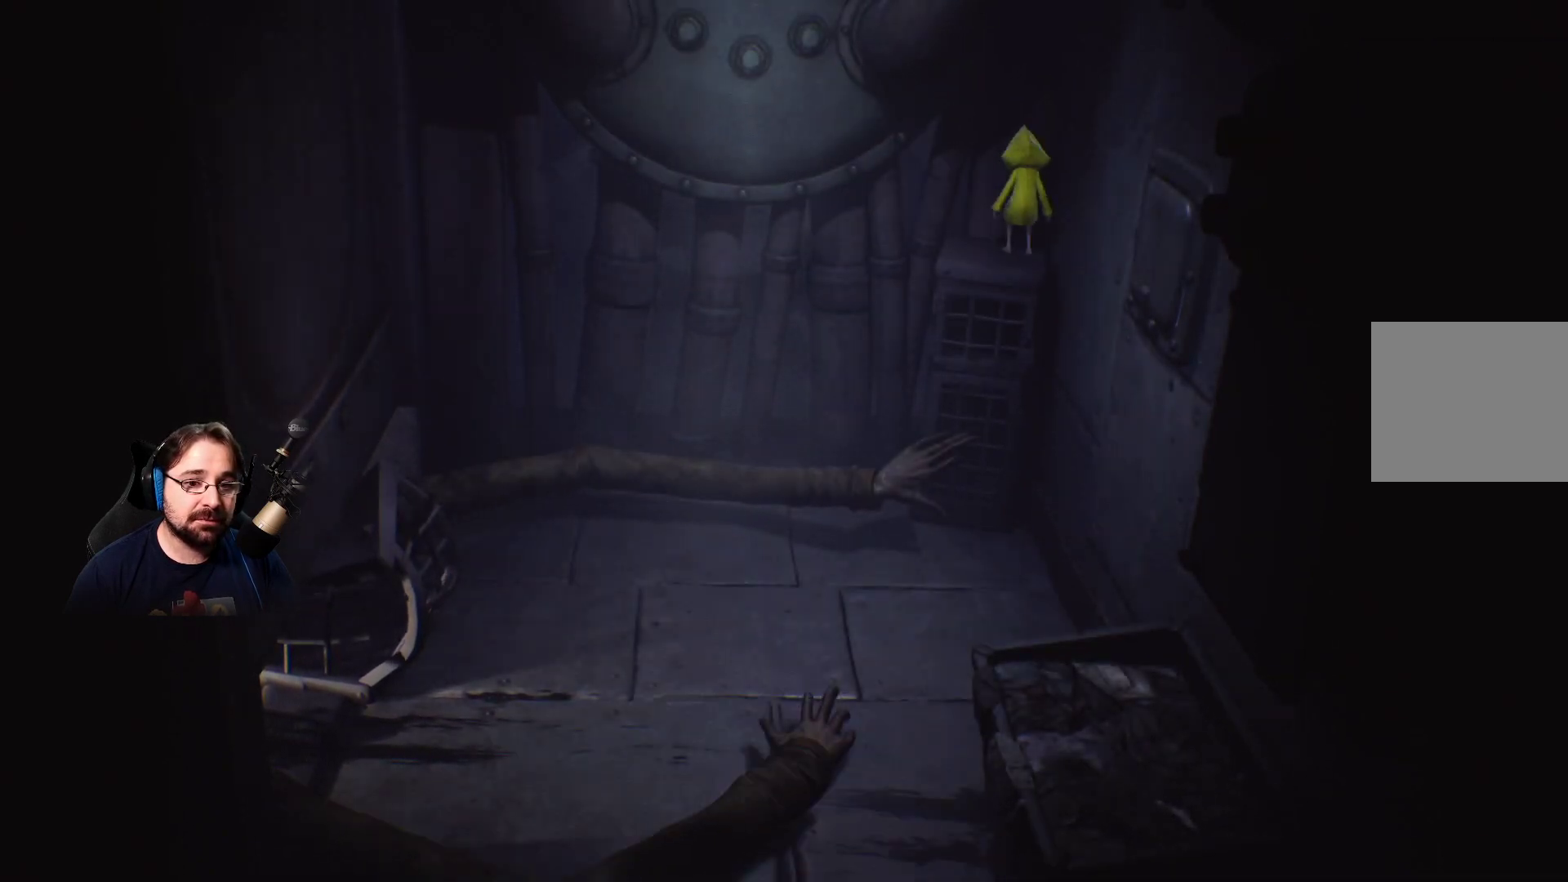
{"buttons": [], "left_stick": "center", "right_stick": "center", "events": [[167, "left_stick", "center"]]}
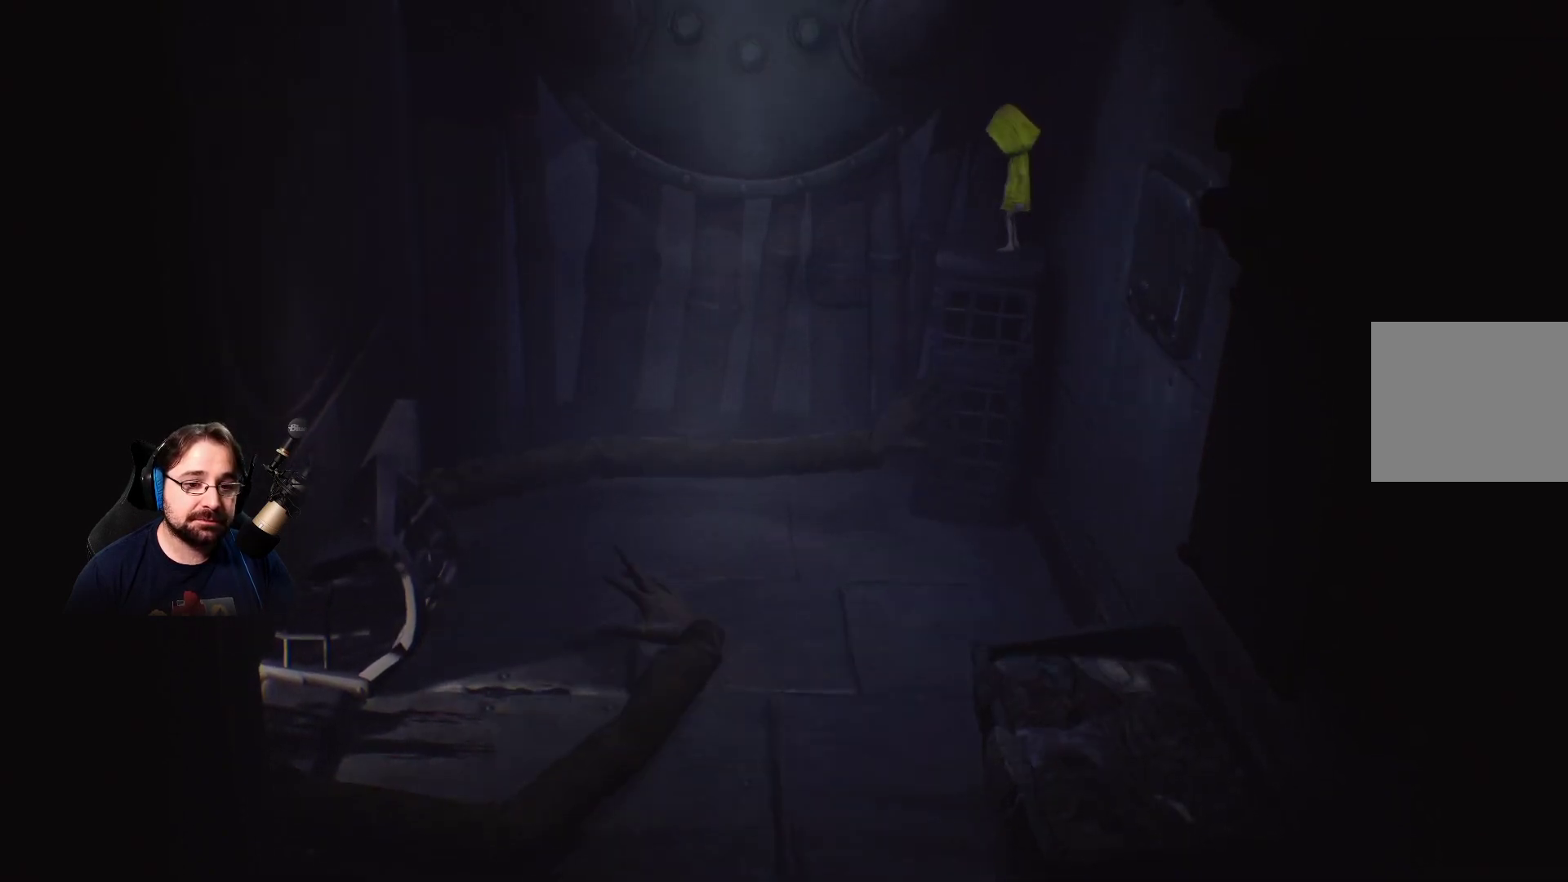
{"buttons": [], "left_stick": "center", "right_stick": "center", "events": []}
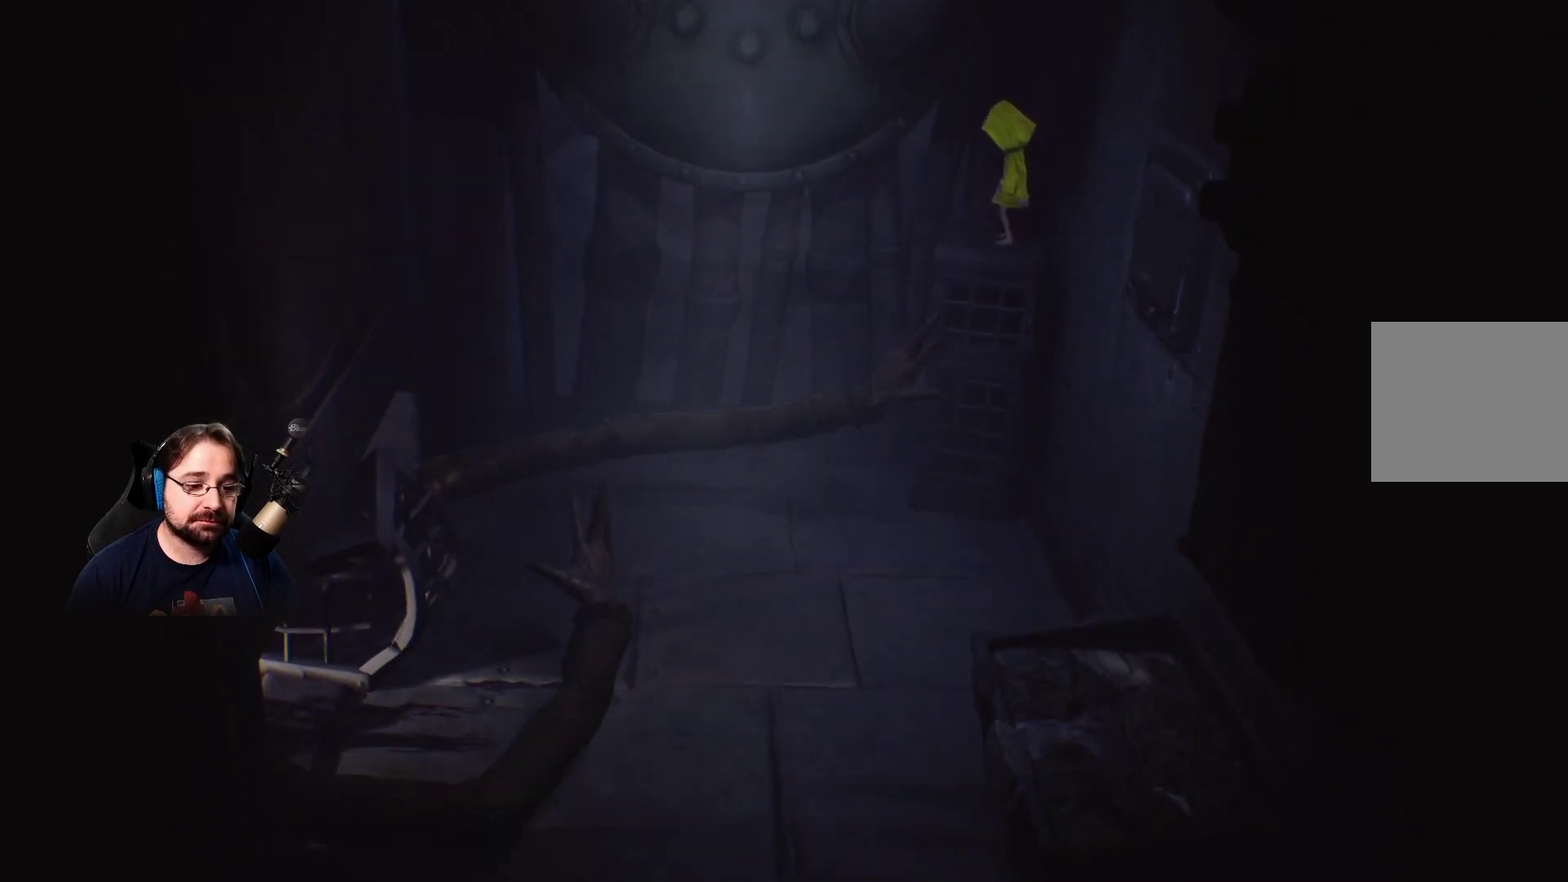
{"buttons": ["CROSS"], "left_stick": "down", "right_stick": "center", "events": [[167, "left_stick", "down"], [433, "CROSS", "down"]]}
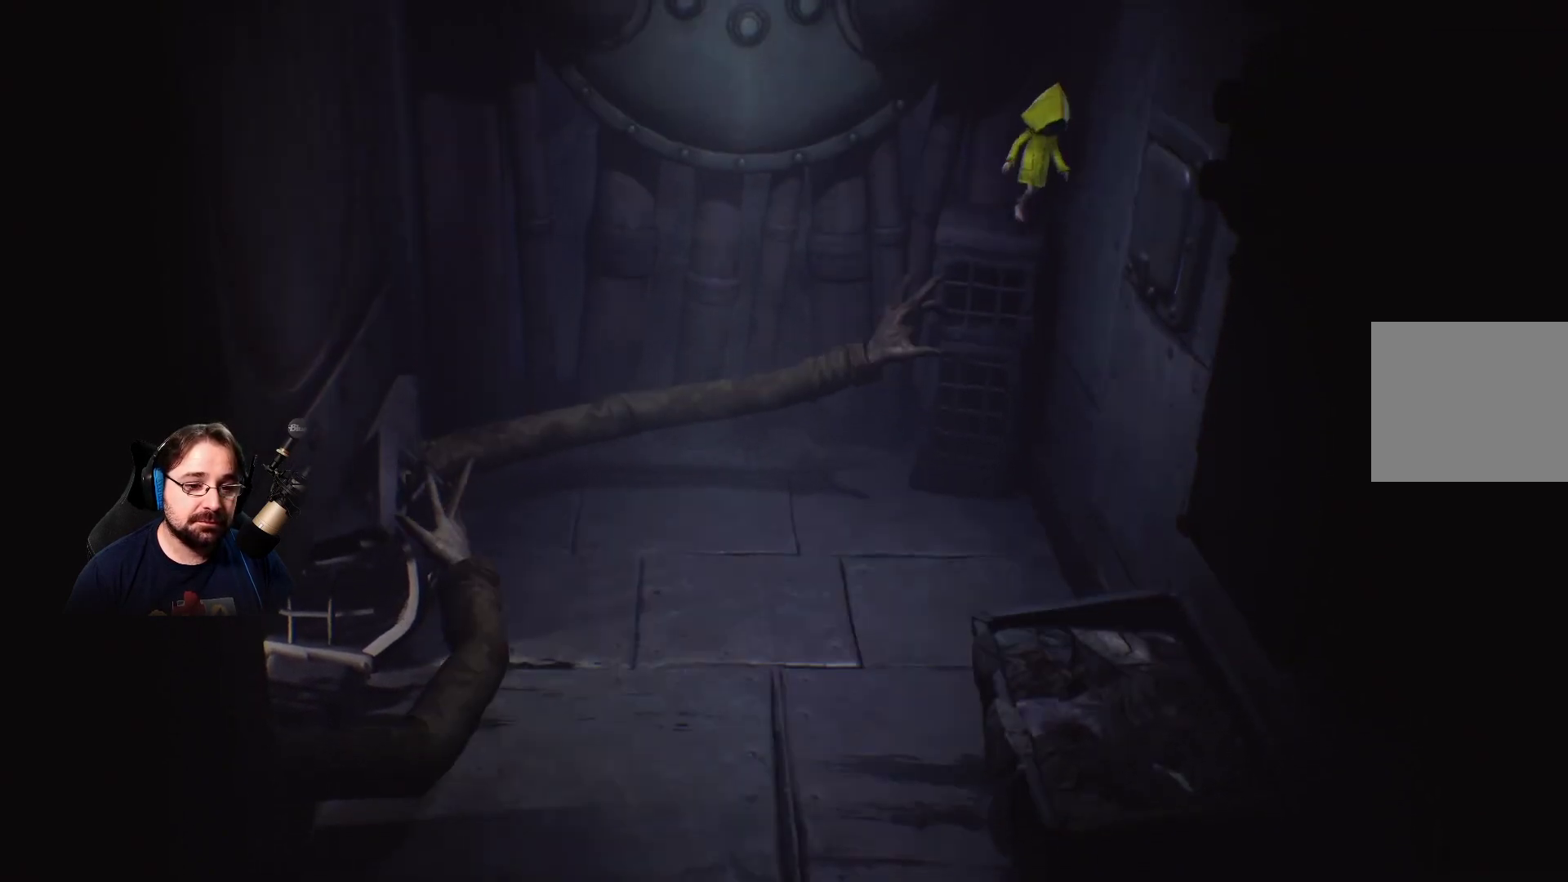
{"buttons": ["CROSS", "R2"], "left_stick": "down", "right_stick": "center", "events": [[333, "R2", "down"]]}
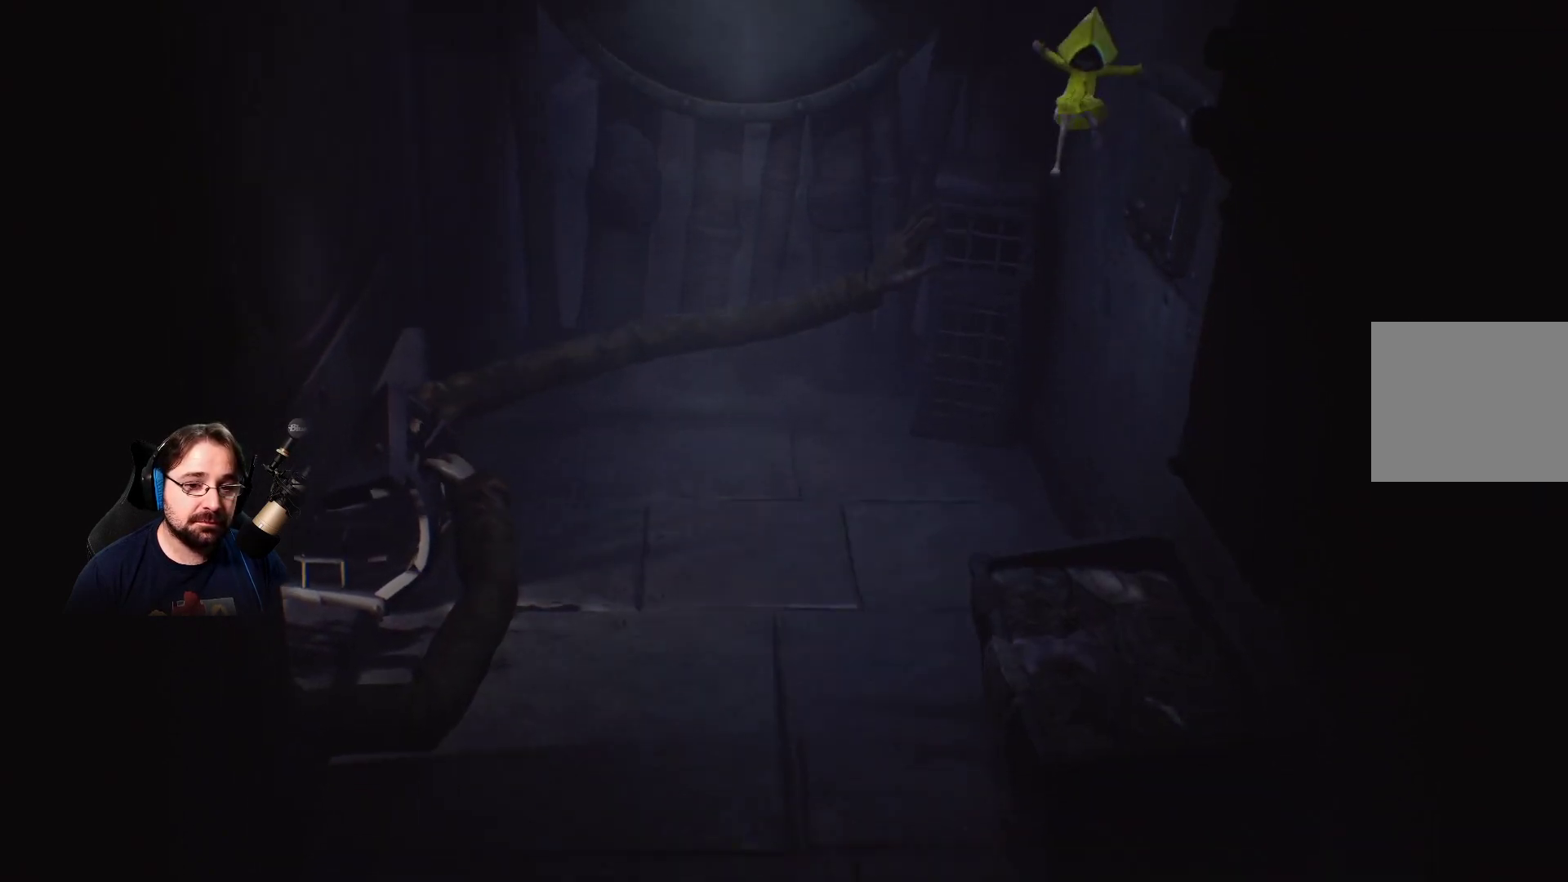
{"buttons": ["CROSS", "R2"], "left_stick": "right", "right_stick": "center", "events": [[100, "left_stick", "down-right"], [233, "left_stick", "right"]]}
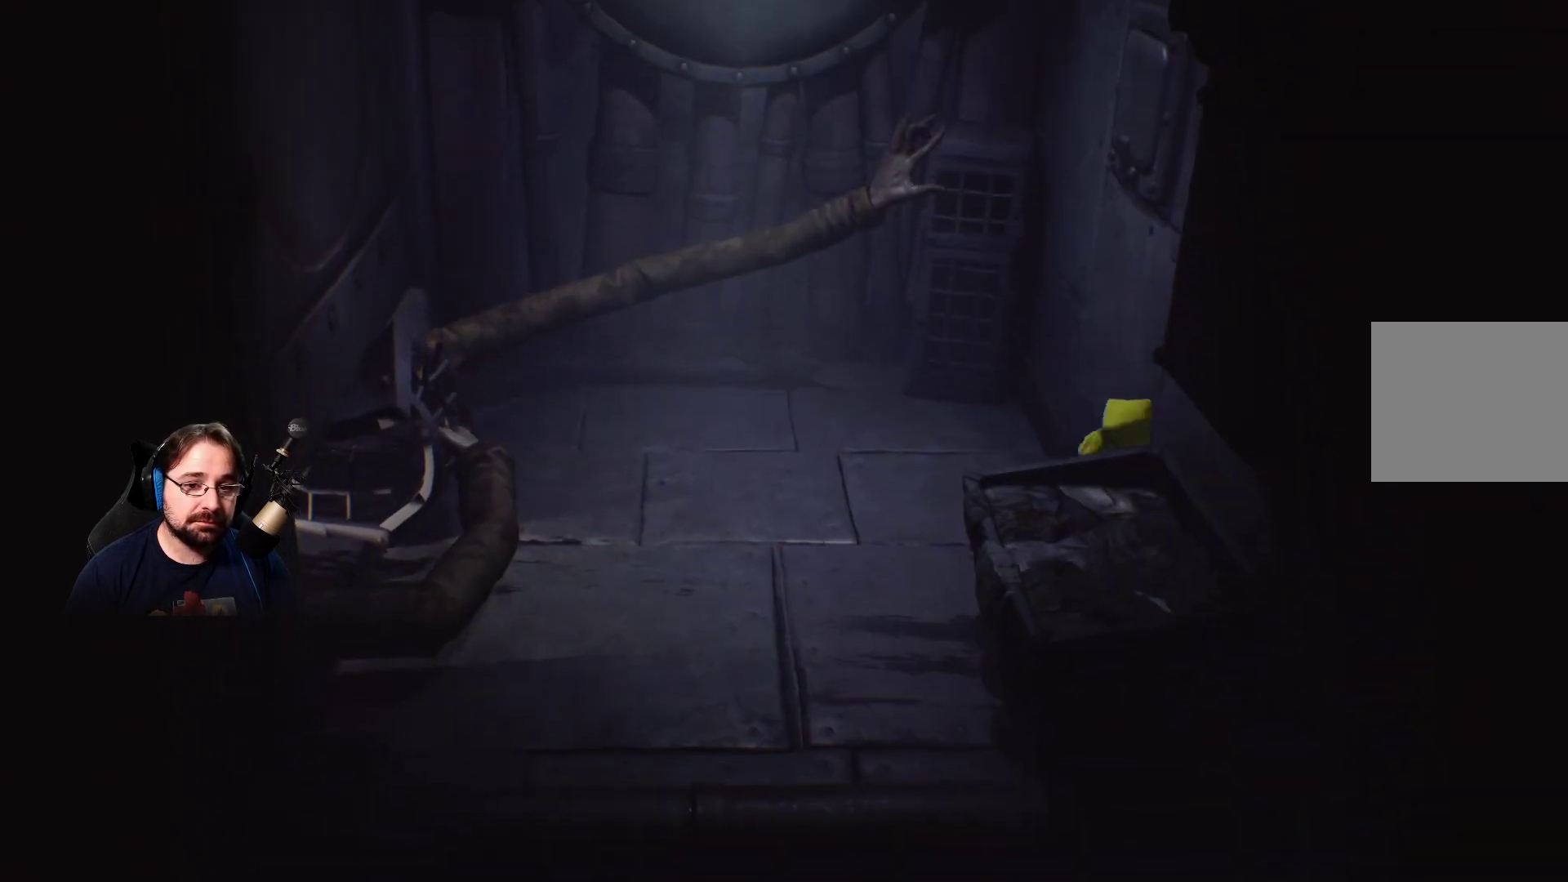
{"buttons": [], "left_stick": "up", "right_stick": "center", "events": [[233, "left_stick", "up-right"], [367, "CROSS", "up"], [367, "left_stick", "up"], [433, "R2", "up"]]}
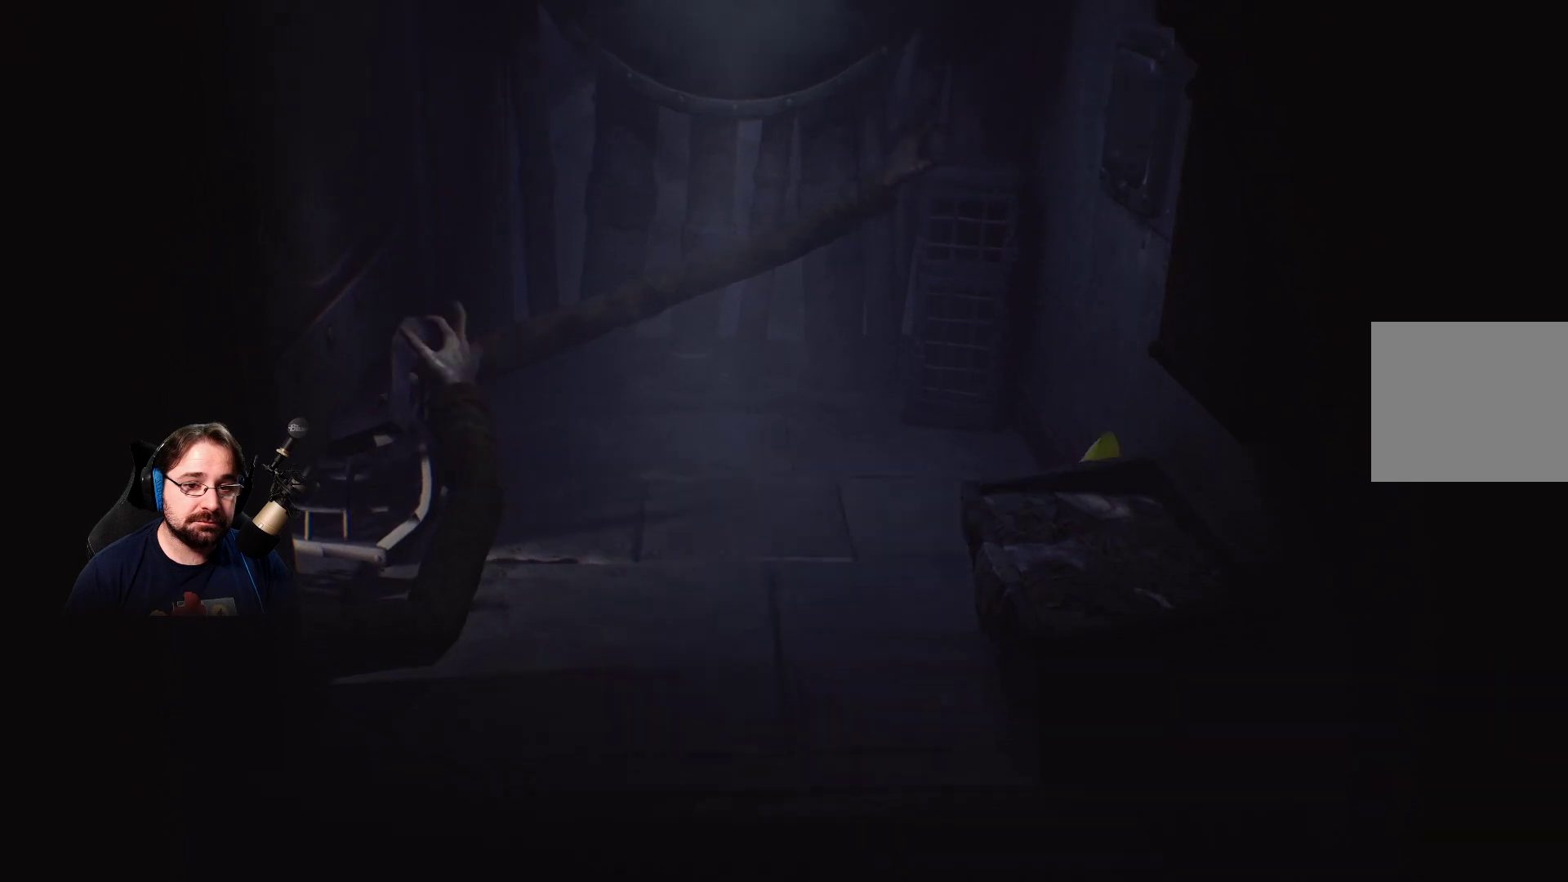
{"buttons": [], "left_stick": "up", "right_stick": "center", "events": []}
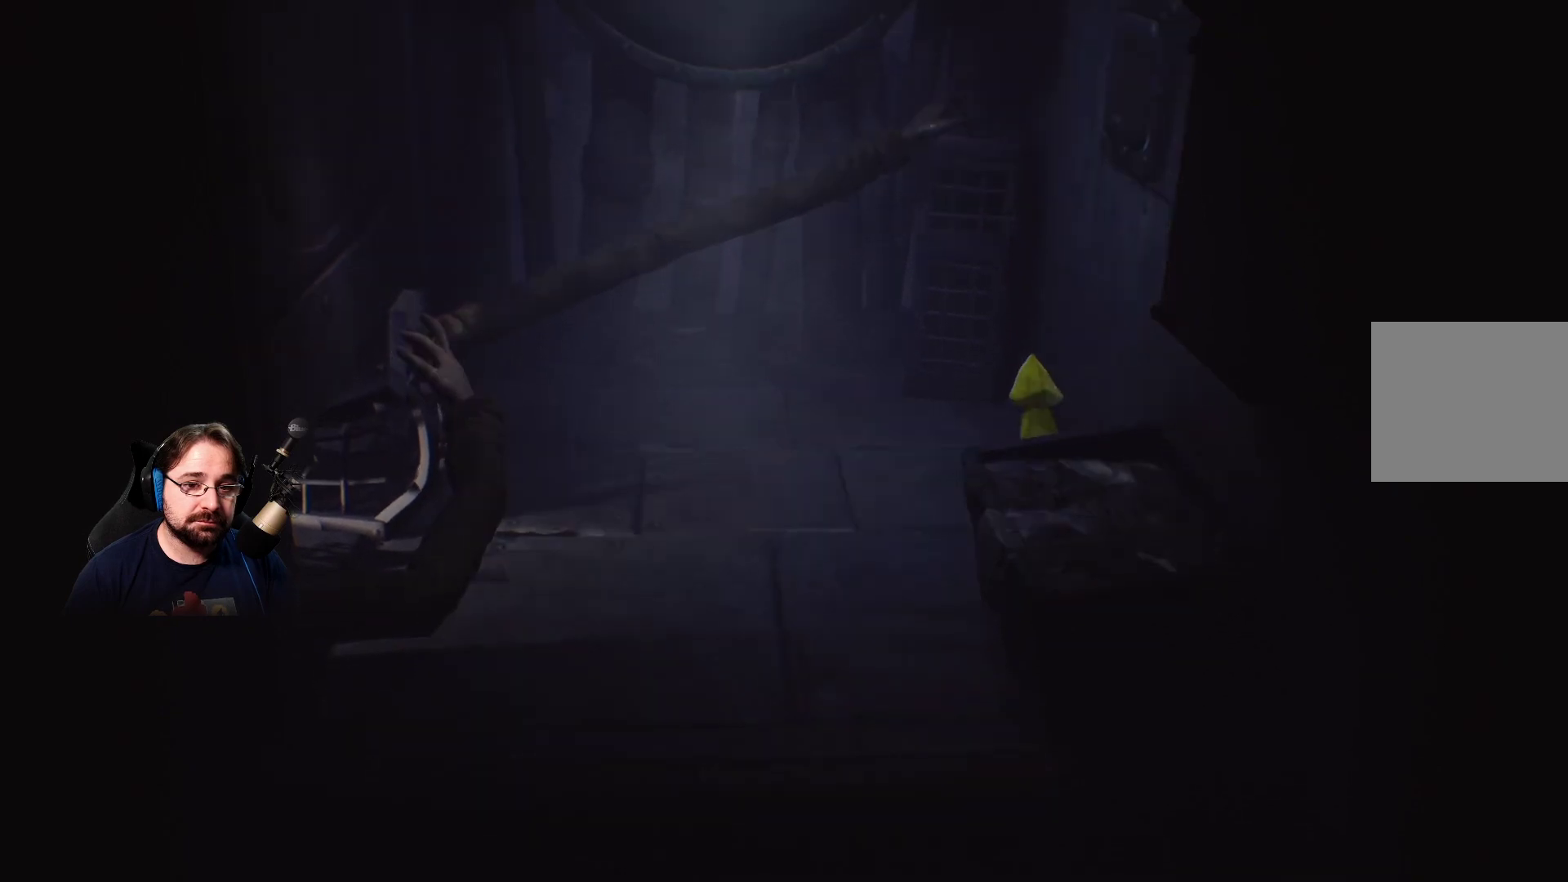
{"buttons": [], "left_stick": "center", "right_stick": "center", "events": [[267, "left_stick", "right"], [500, "left_stick", "center"]]}